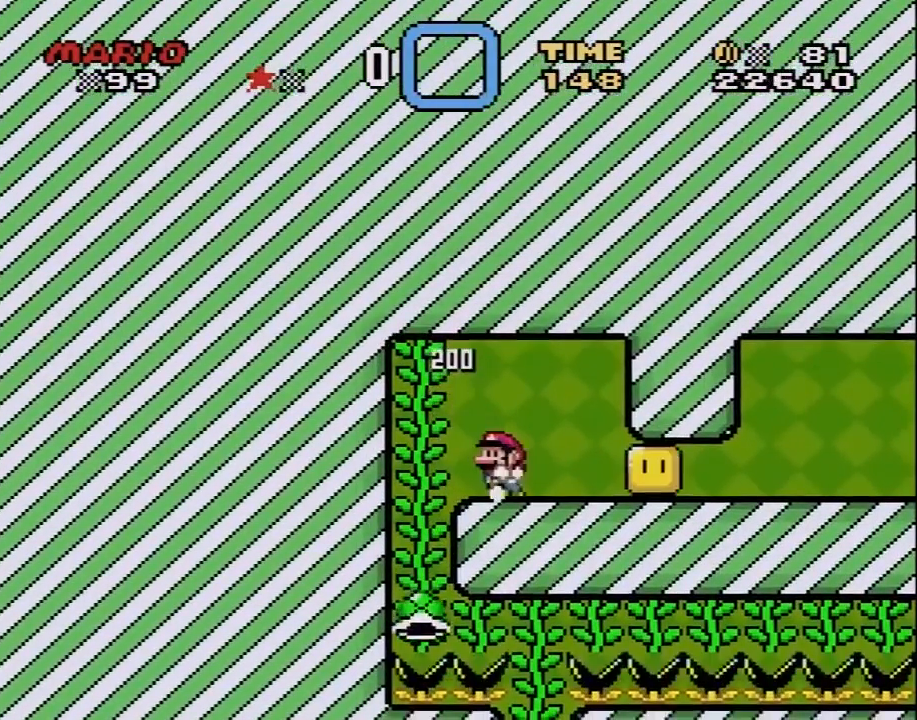
Gameplay with a controller (Nintendo layout); each line is a JSON object with the inputs held at the frame after it. "events" lists button and stick changes between this image and that frame as [ms after this image, input, new state], when the widget could be followed in between. Not read: L3 R3.
{"buttons": ["Y", "DPAD_UP"], "events": [[400, "DPAD_LEFT", "up"], [483, "DPAD_UP", "down"]]}
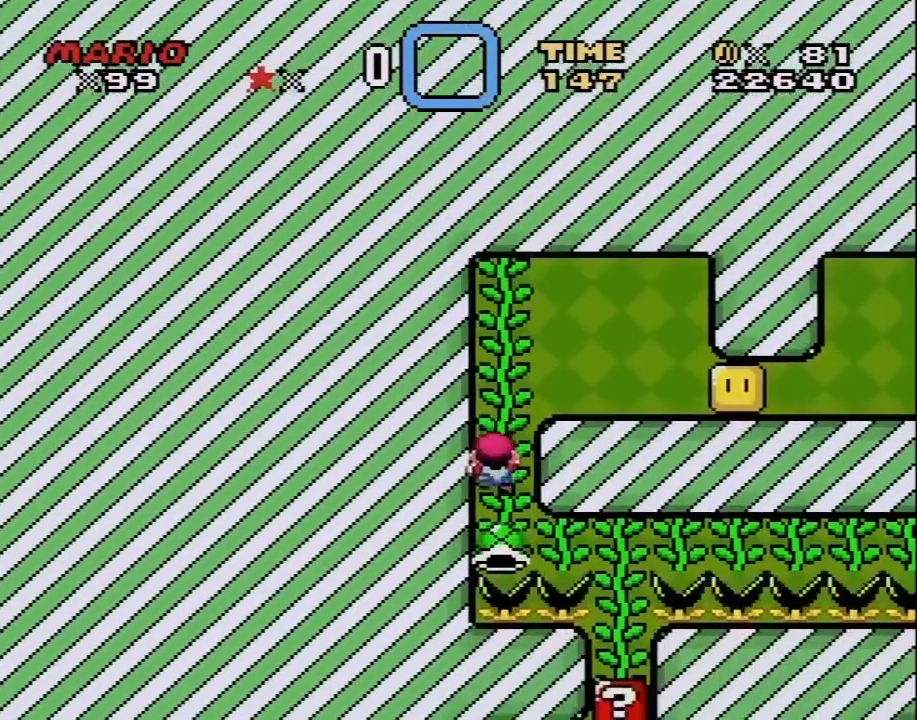
{"buttons": ["Y", "DPAD_DOWN"], "events": [[200, "DPAD_RIGHT", "down"], [233, "DPAD_RIGHT", "up"], [233, "DPAD_UP", "up"], [300, "DPAD_DOWN", "down"]]}
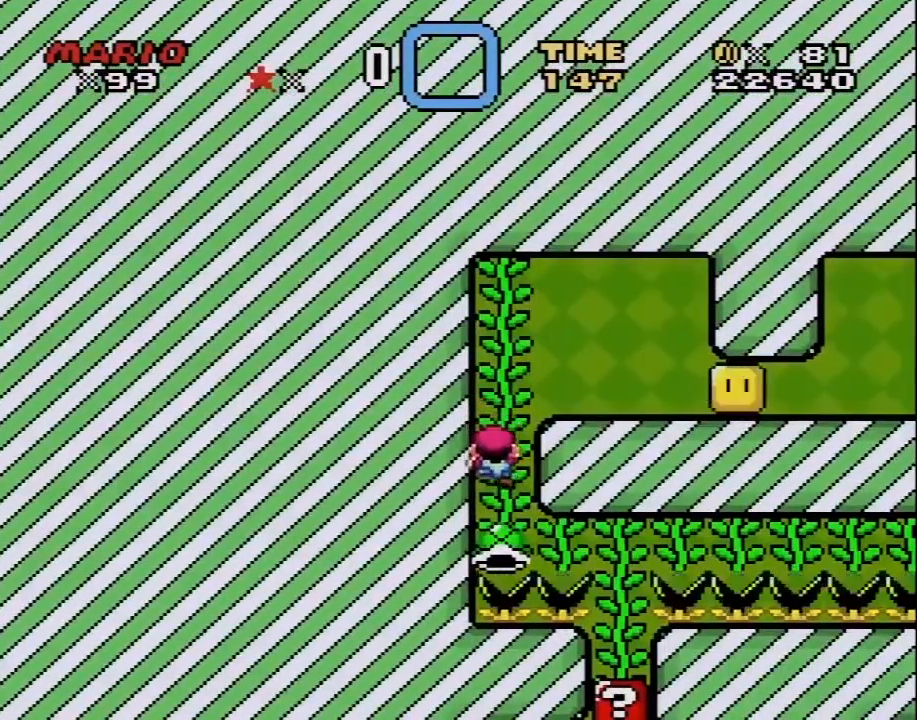
{"buttons": ["Y", "DPAD_UP"], "events": [[250, "DPAD_DOWN", "up"], [300, "DPAD_UP", "down"]]}
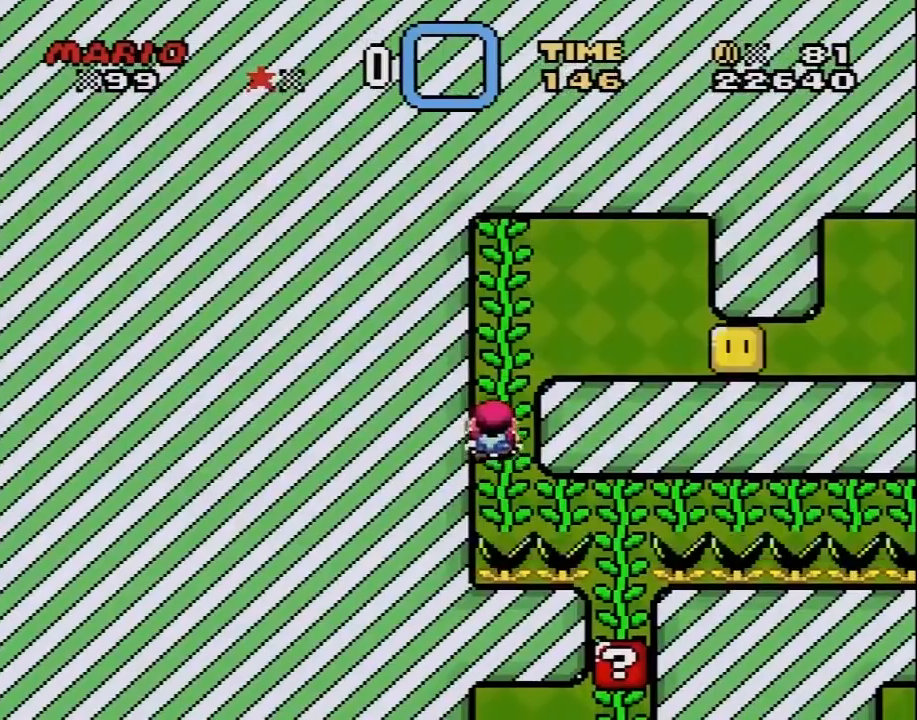
{"buttons": ["Y", "DPAD_RIGHT"], "events": [[17, "DPAD_UP", "up"], [50, "B", "down"], [200, "DPAD_RIGHT", "down"], [300, "B", "up"]]}
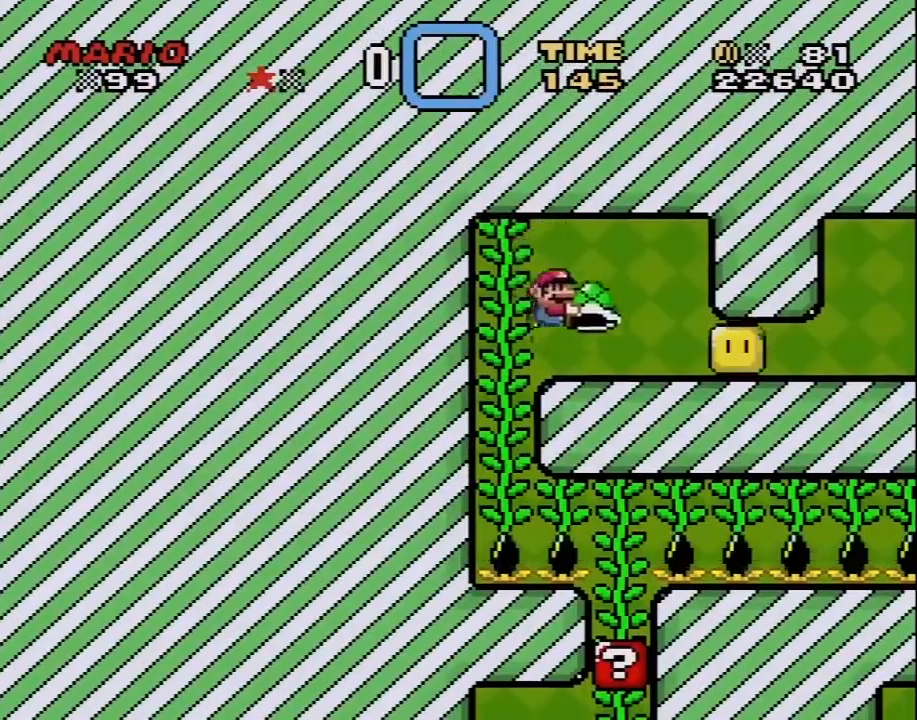
{"buttons": ["Y", "DPAD_RIGHT"], "events": []}
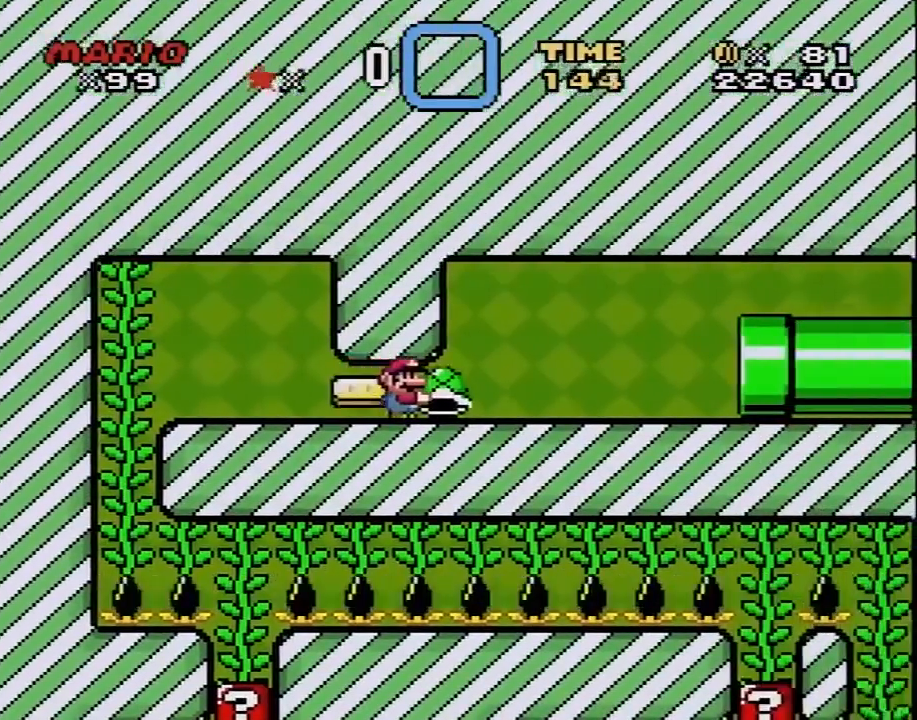
{"buttons": ["Y", "DPAD_RIGHT"], "events": []}
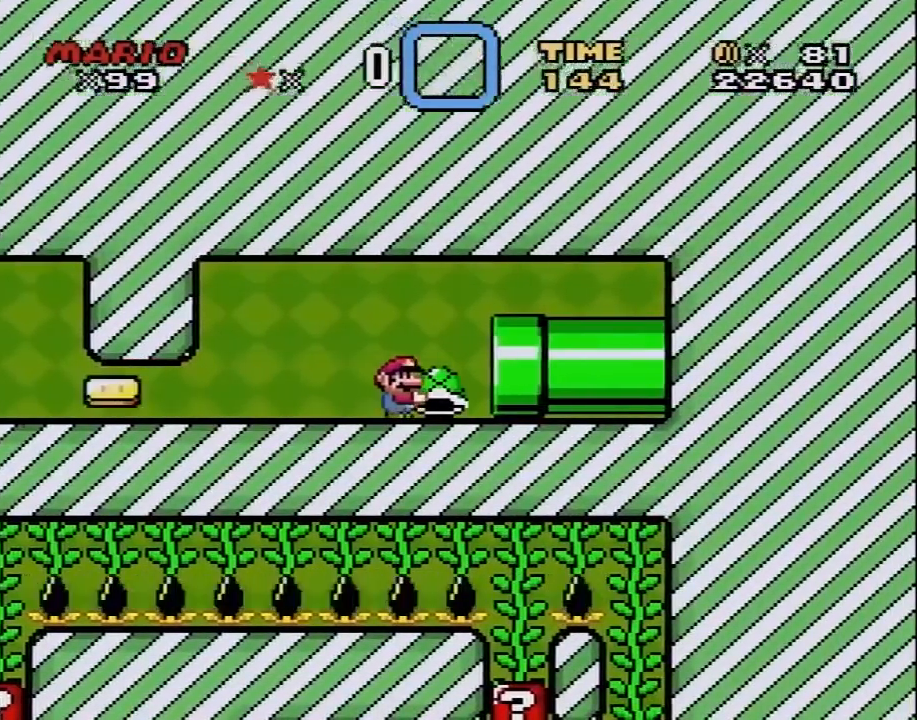
{"buttons": ["Y"], "events": [[417, "DPAD_RIGHT", "up"]]}
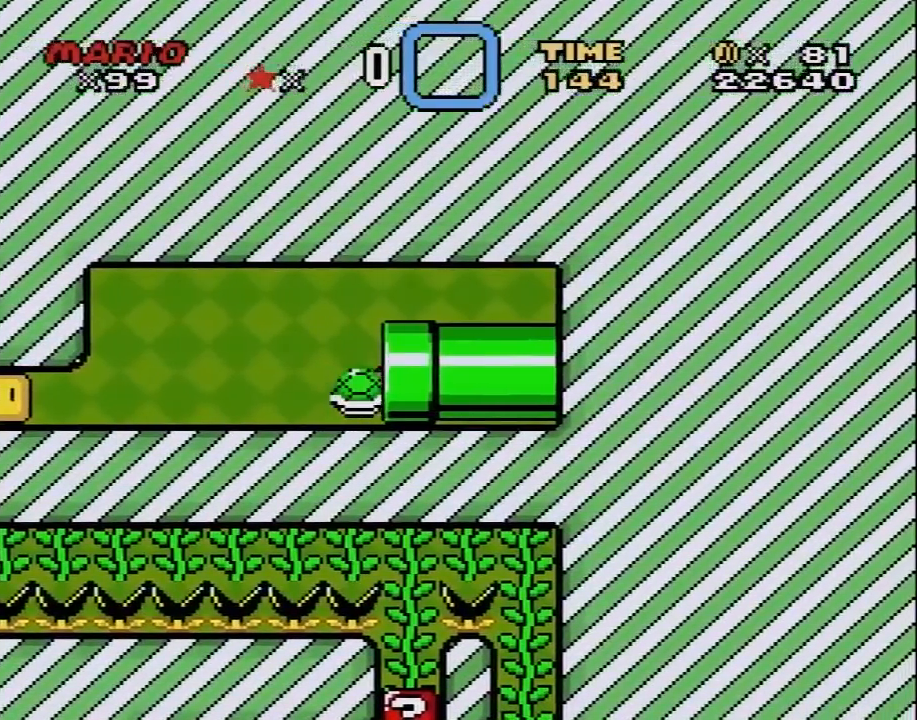
{"buttons": ["Y"], "events": []}
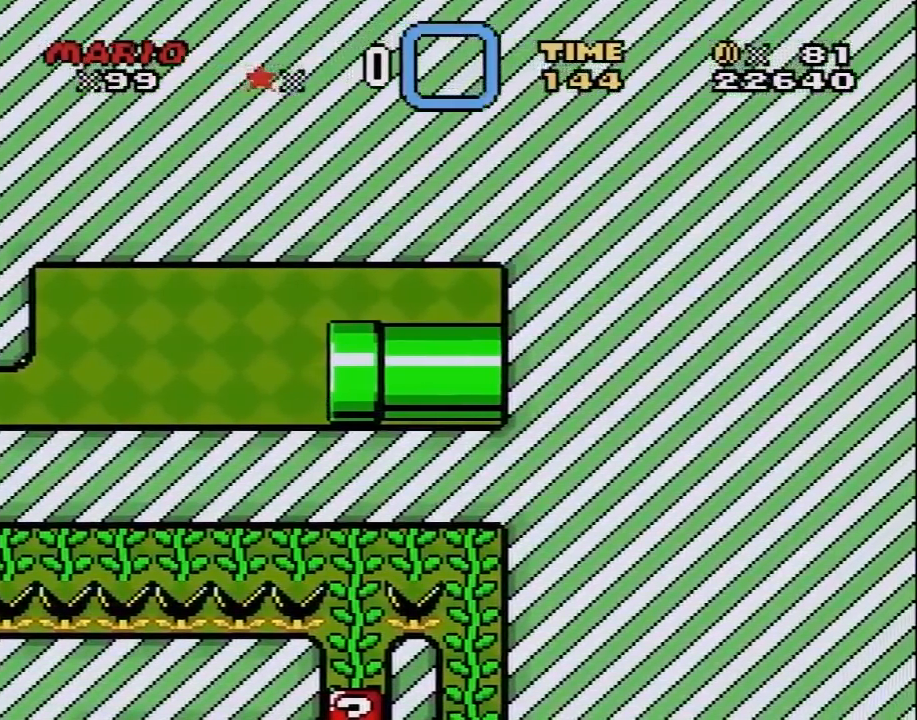
{"buttons": ["Y"], "events": []}
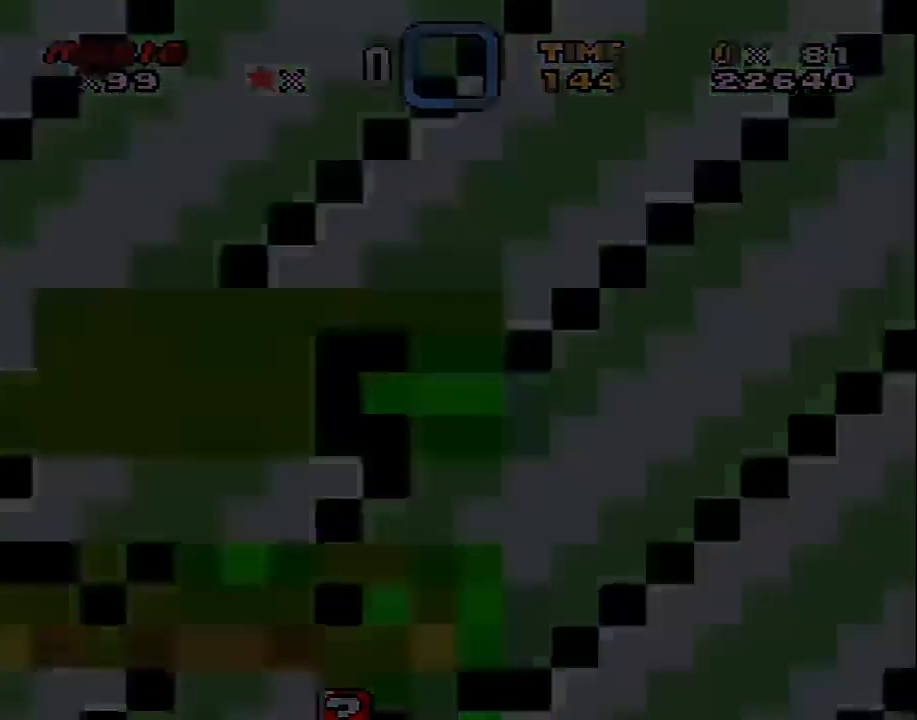
{"buttons": ["Y"], "events": []}
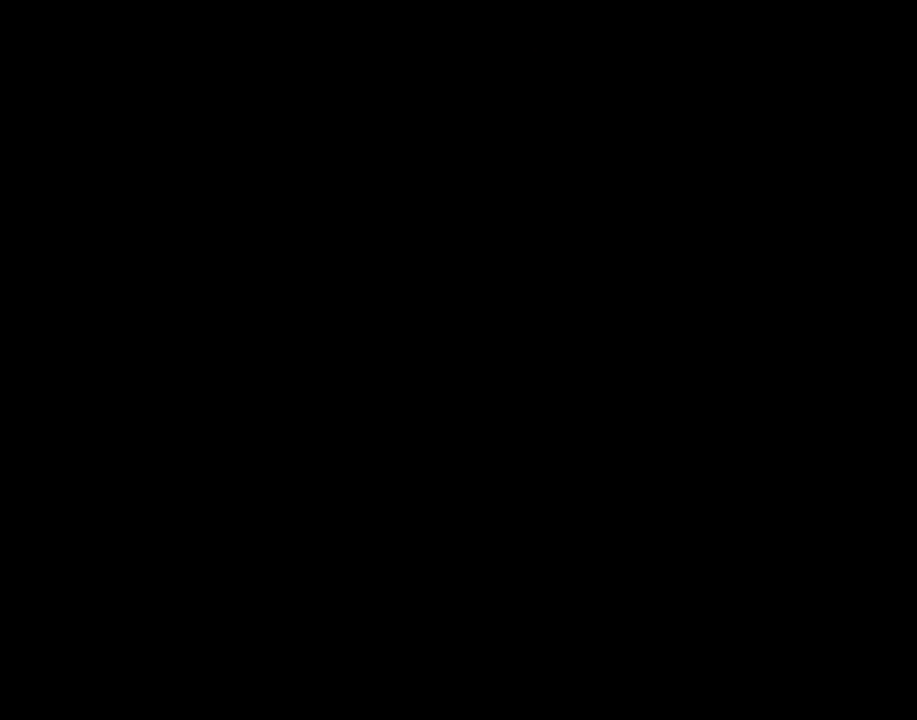
{"buttons": ["Y", "DPAD_RIGHT"], "events": [[317, "DPAD_RIGHT", "down"]]}
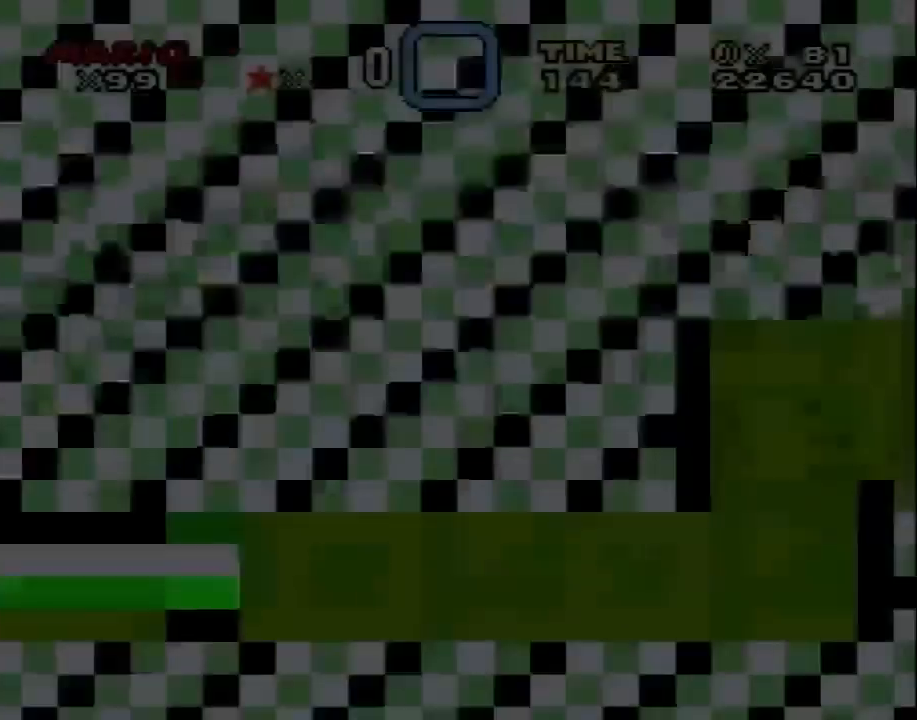
{"buttons": ["Y", "DPAD_RIGHT"], "events": []}
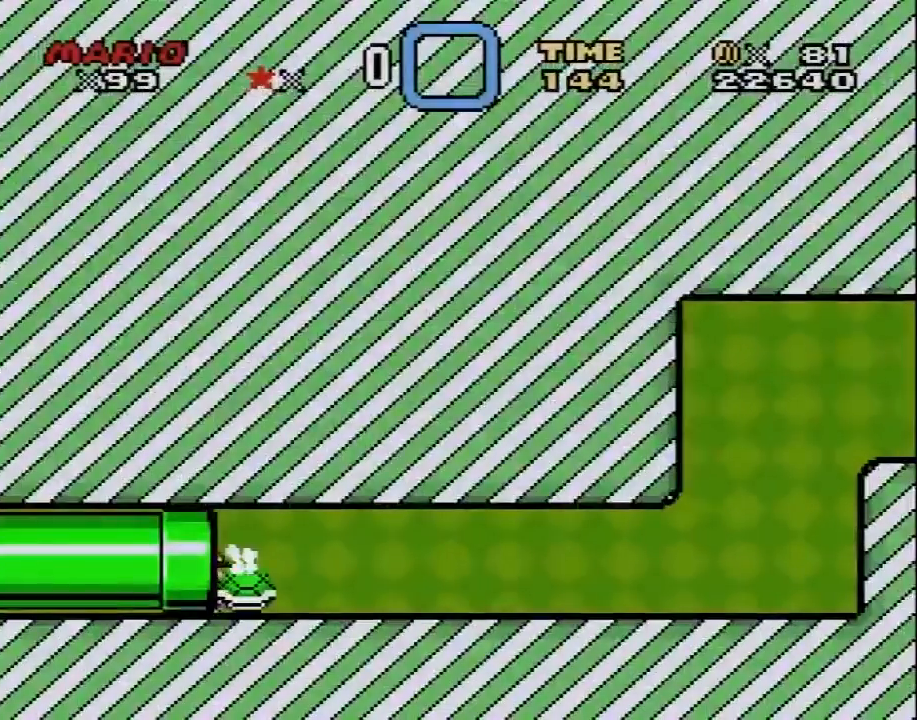
{"buttons": ["Y", "DPAD_RIGHT"], "events": []}
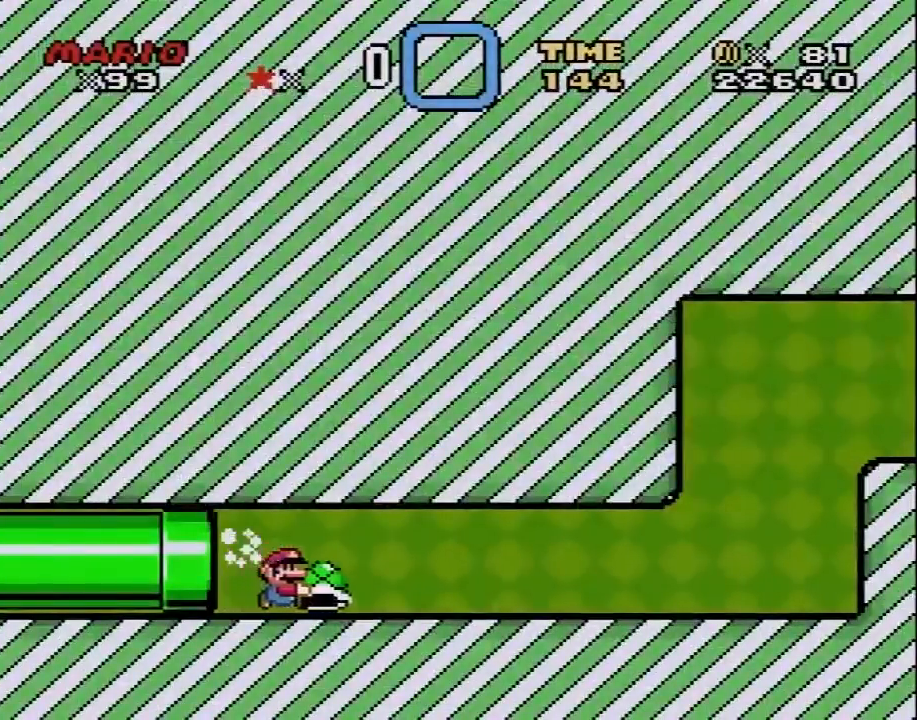
{"buttons": ["Y", "DPAD_RIGHT"], "events": []}
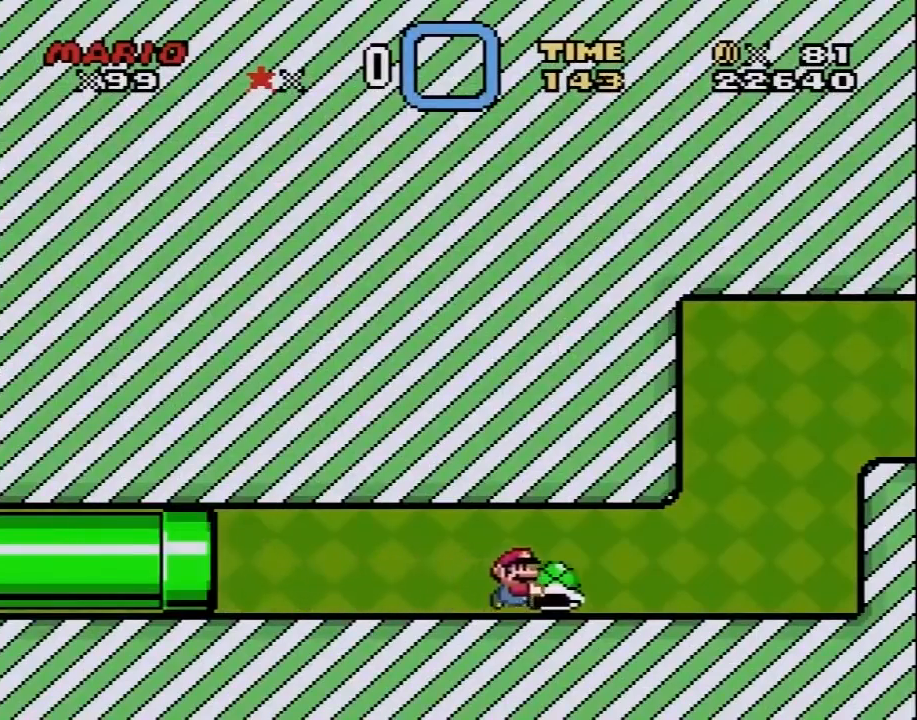
{"buttons": ["B", "Y", "DPAD_UP"], "events": [[350, "B", "down"], [450, "DPAD_RIGHT", "up"], [500, "DPAD_UP", "down"]]}
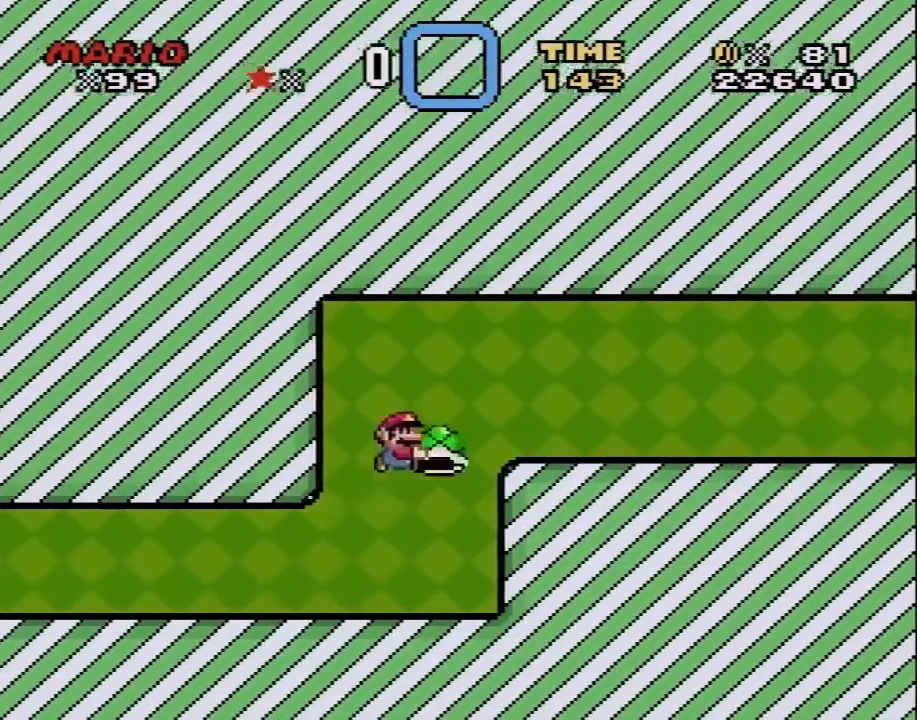
{"buttons": ["Y", "DPAD_RIGHT"], "events": [[33, "DPAD_RIGHT", "down"], [33, "DPAD_UP", "up"], [217, "B", "up"]]}
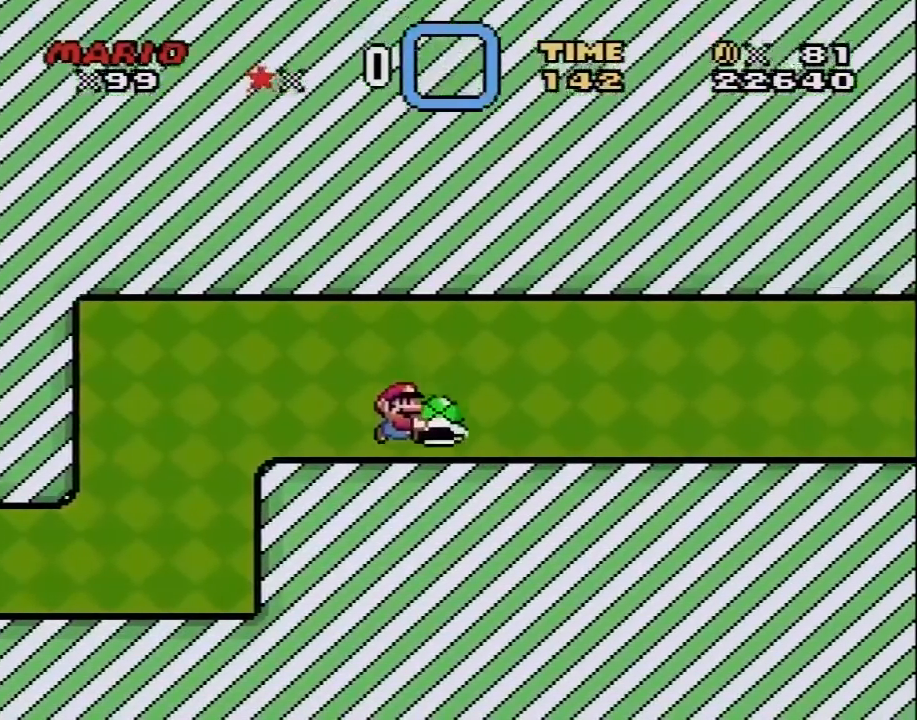
{"buttons": ["Y", "DPAD_RIGHT"], "events": [[200, "DPAD_RIGHT", "up"], [200, "DPAD_UP", "down"], [217, "DPAD_LEFT", "down"], [250, "DPAD_UP", "up"], [317, "DPAD_UP", "down"], [350, "DPAD_LEFT", "up"], [383, "DPAD_RIGHT", "down"], [383, "DPAD_UP", "up"]]}
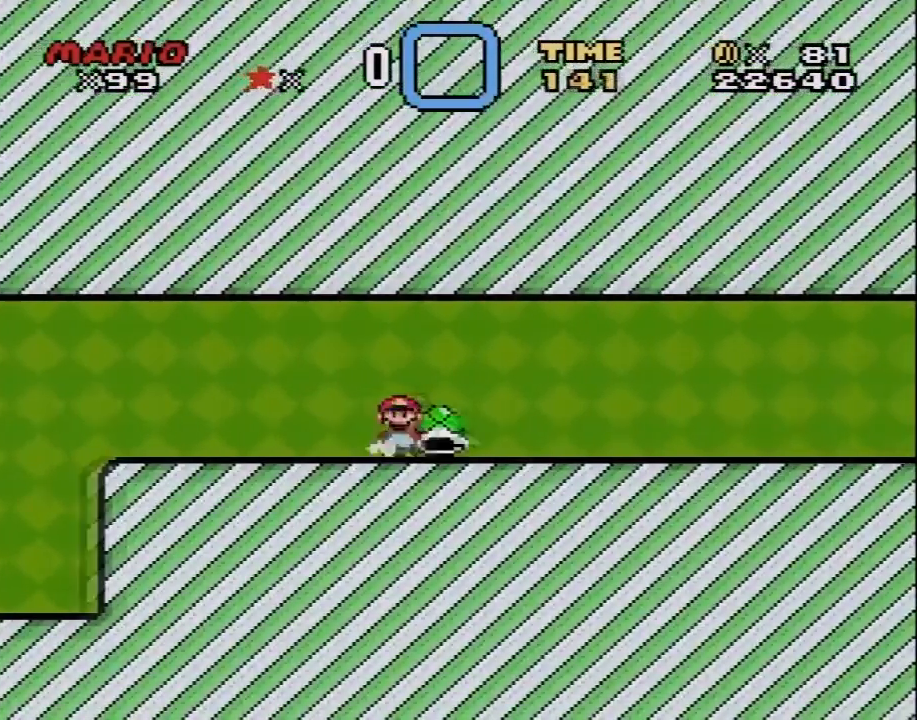
{"buttons": ["Y", "DPAD_RIGHT"], "events": []}
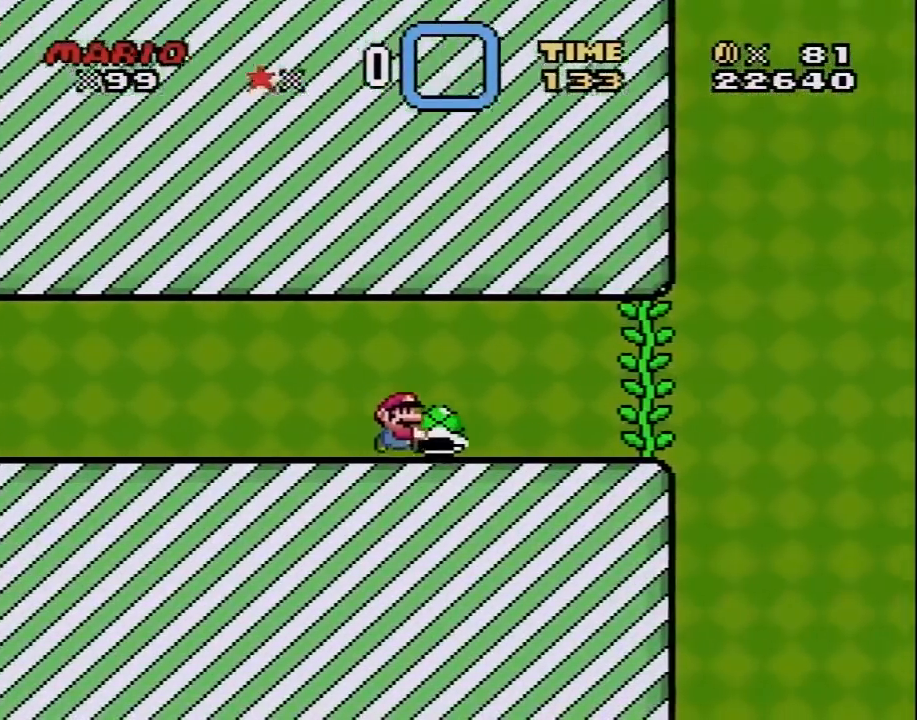
{"buttons": ["B", "Y", "DPAD_RIGHT"], "events": [[350, "B", "down"]]}
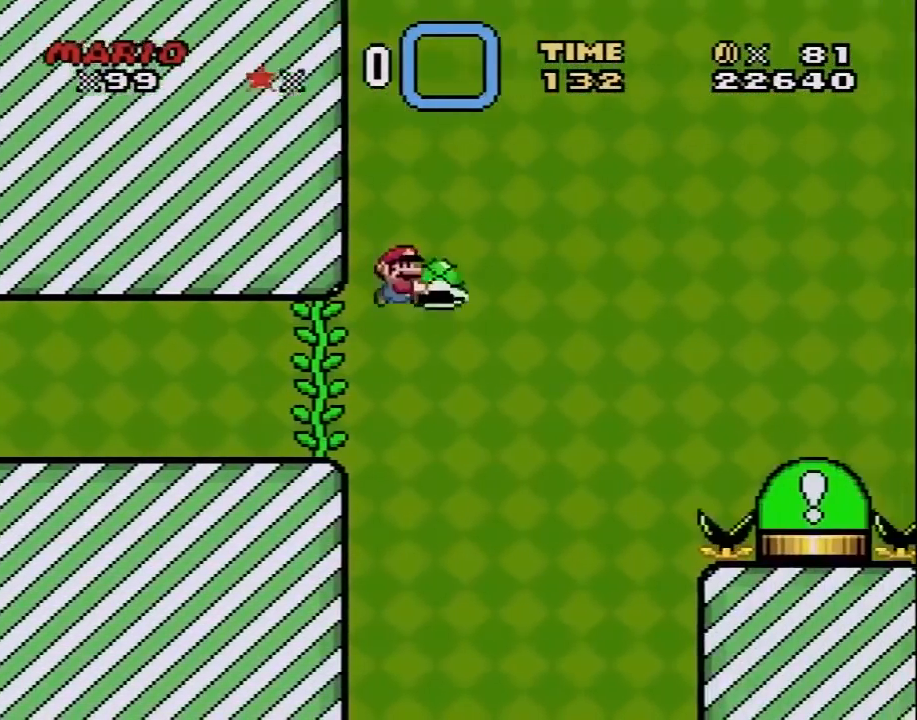
{"buttons": ["Y", "DPAD_RIGHT"], "events": [[417, "B", "up"]]}
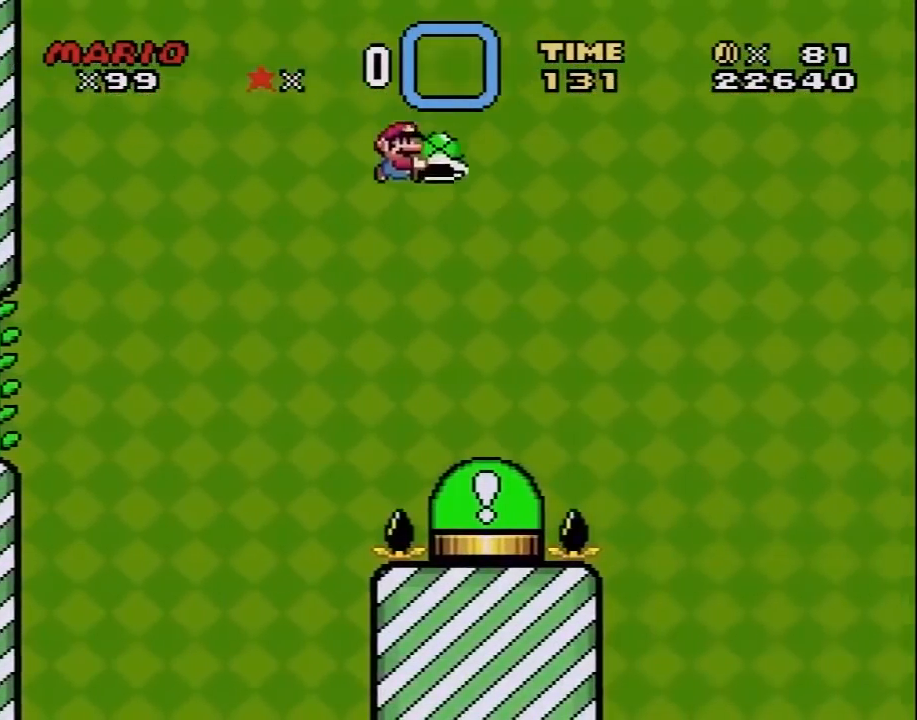
{"buttons": ["B", "Y"], "events": [[67, "DPAD_LEFT", "down"], [67, "DPAD_RIGHT", "up"], [200, "DPAD_LEFT", "up"], [350, "B", "down"]]}
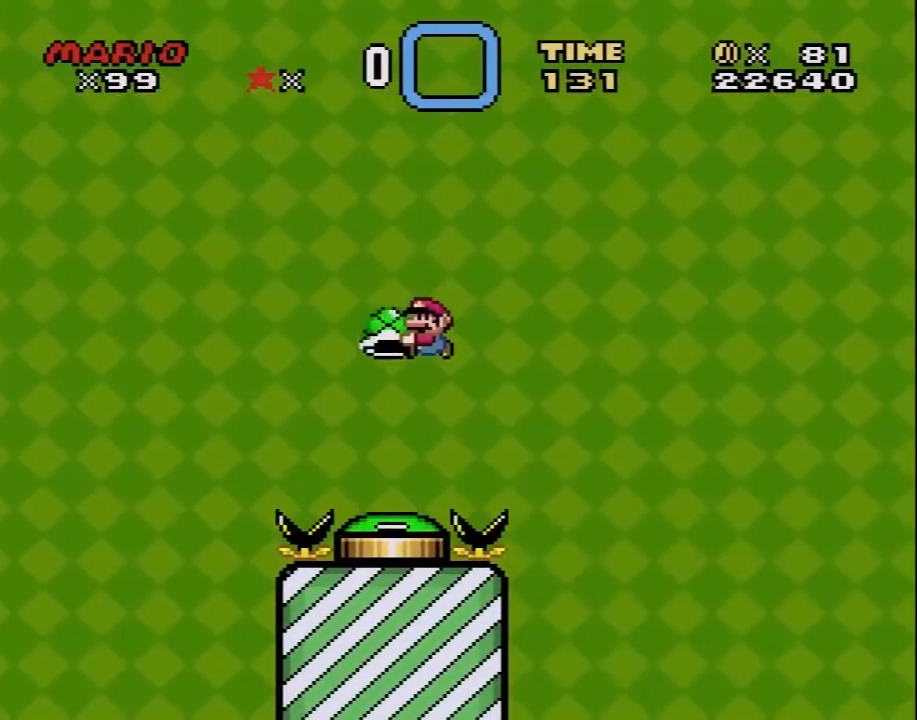
{"buttons": ["Y"], "events": [[500, "B", "up"]]}
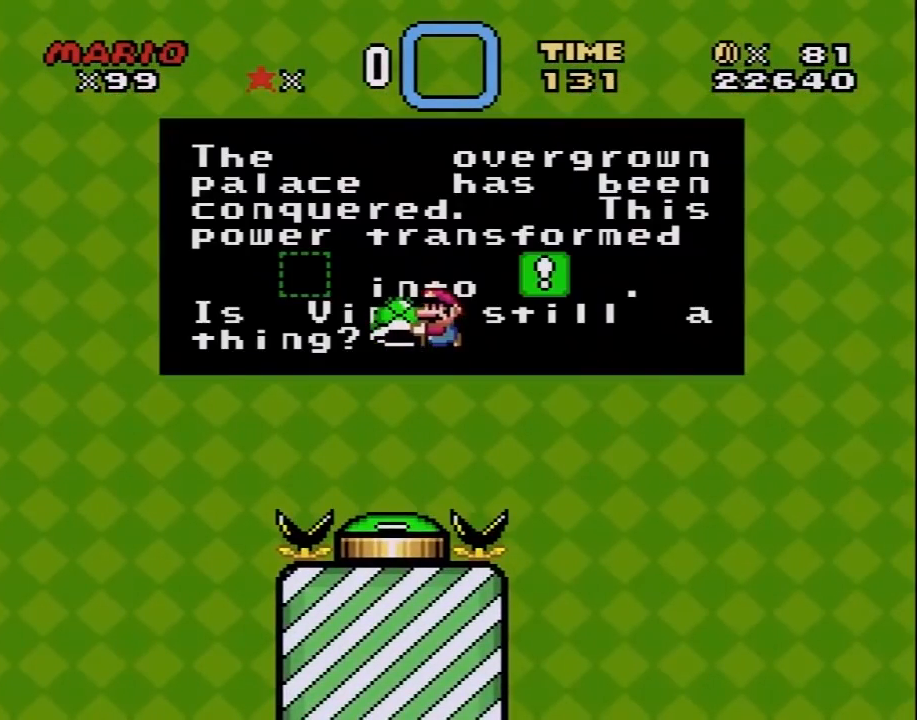
{"buttons": ["Y"], "events": []}
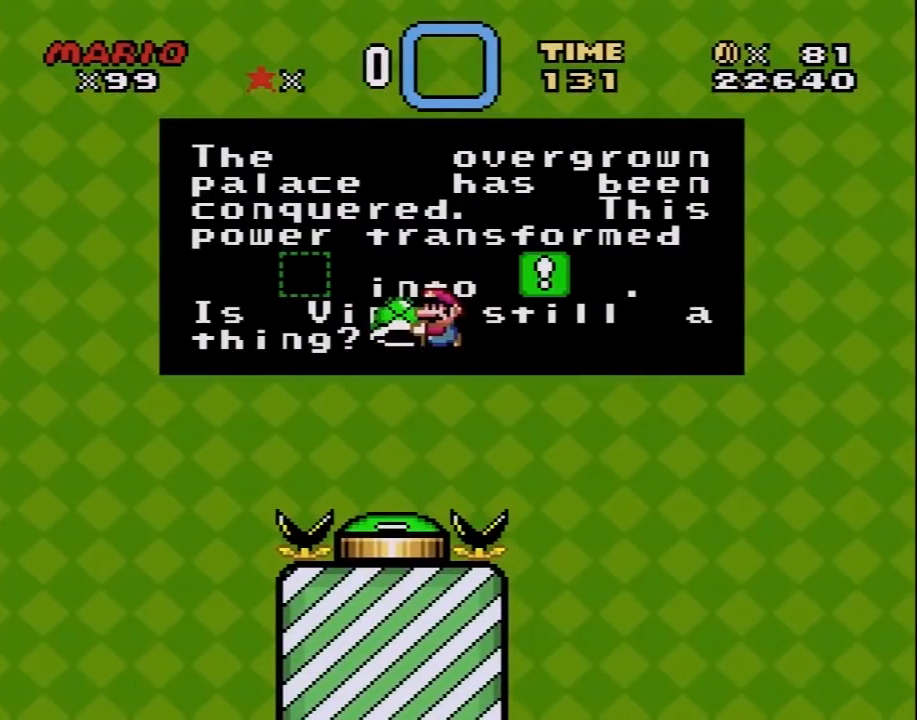
{"buttons": [], "events": [[117, "Y", "up"]]}
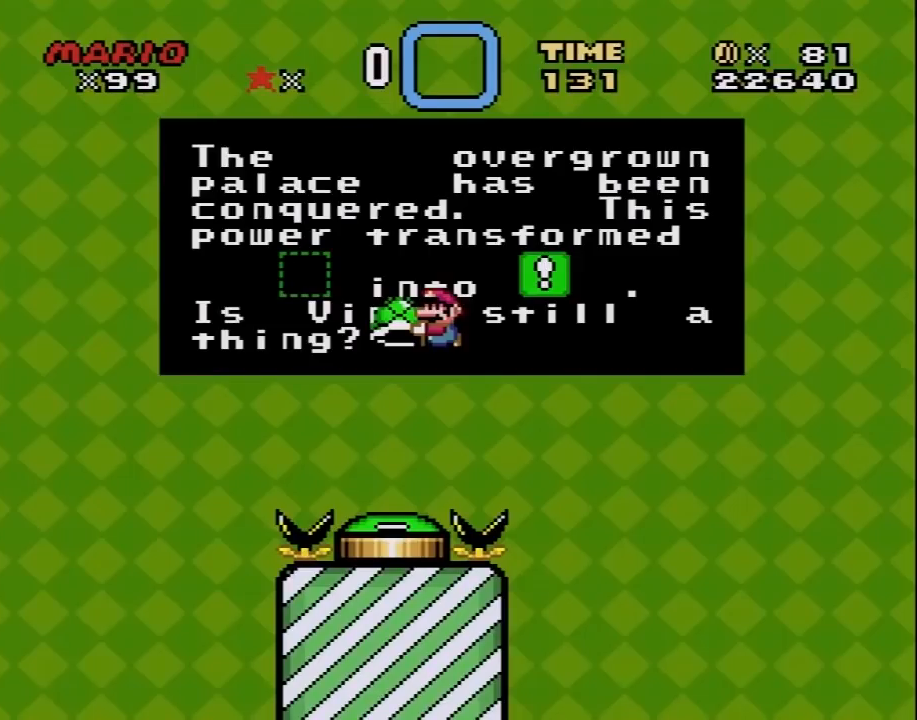
{"buttons": ["Y"], "events": [[400, "Y", "down"]]}
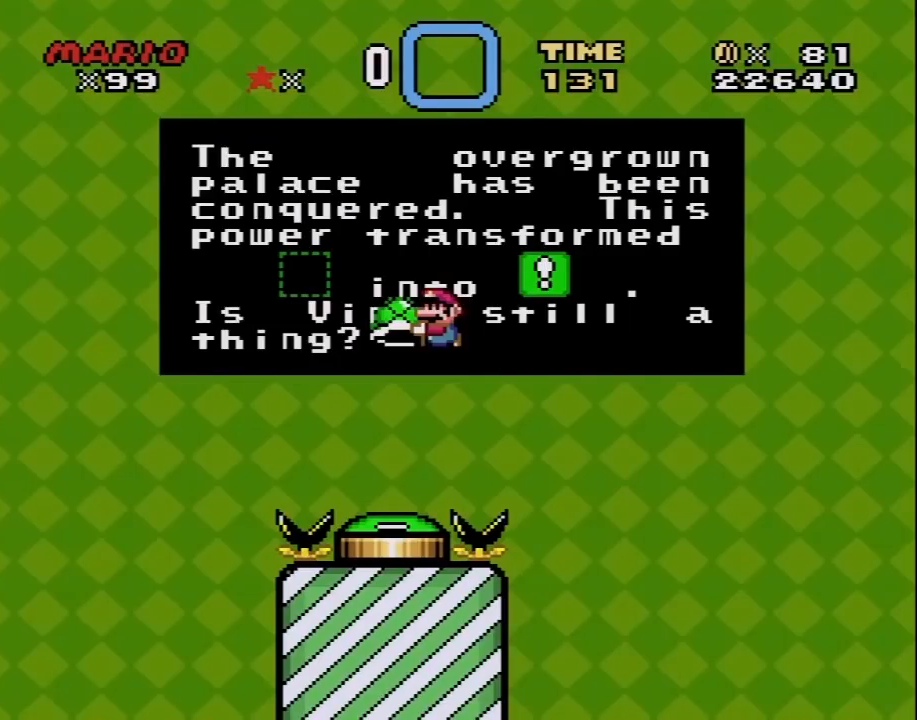
{"buttons": ["Y"], "events": []}
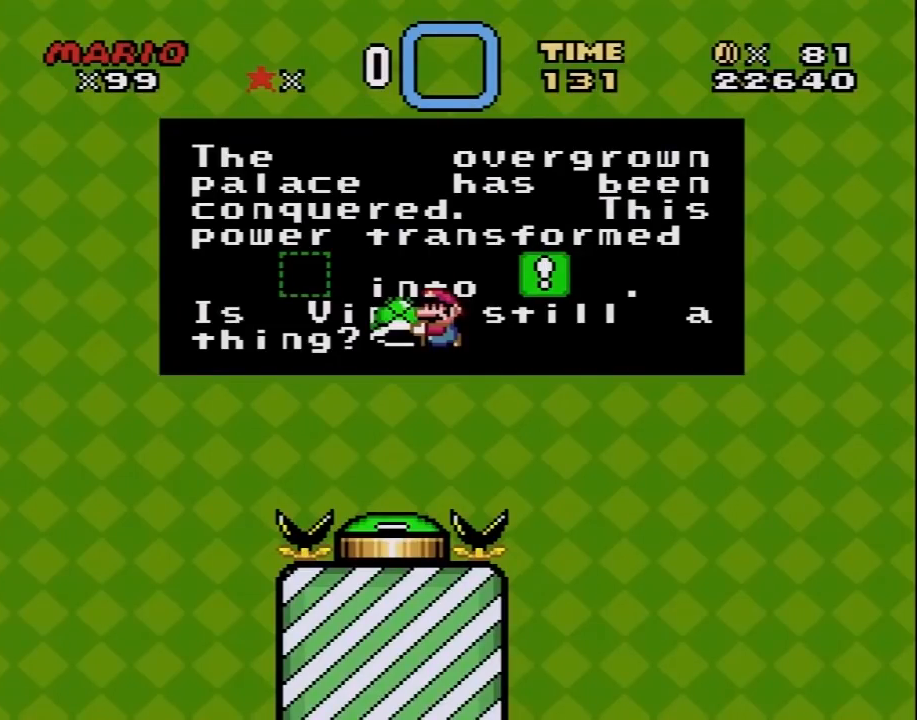
{"buttons": ["Y"], "events": []}
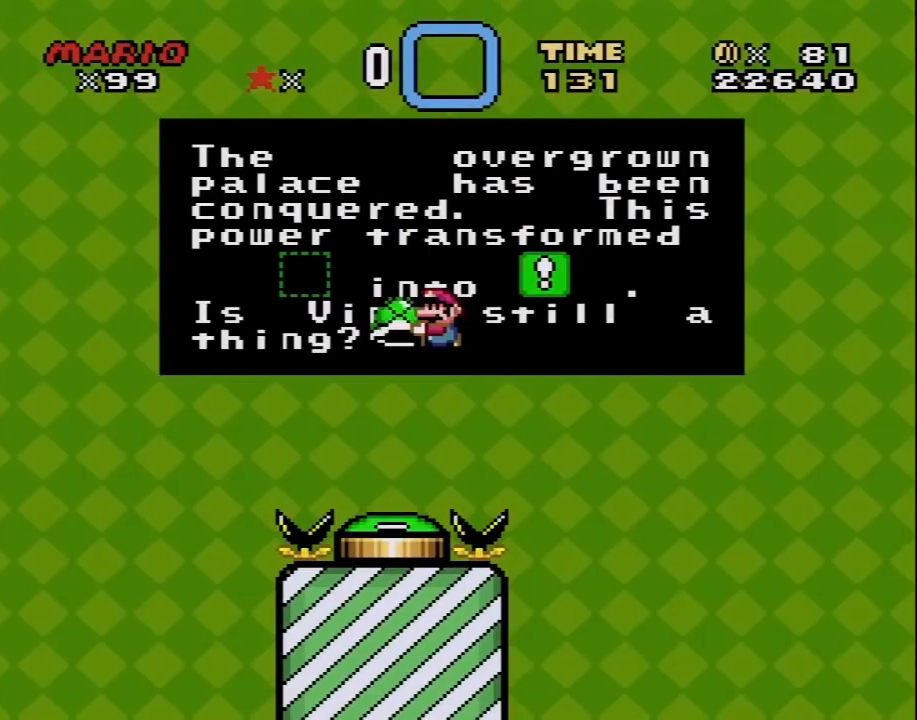
{"buttons": ["Y"], "events": []}
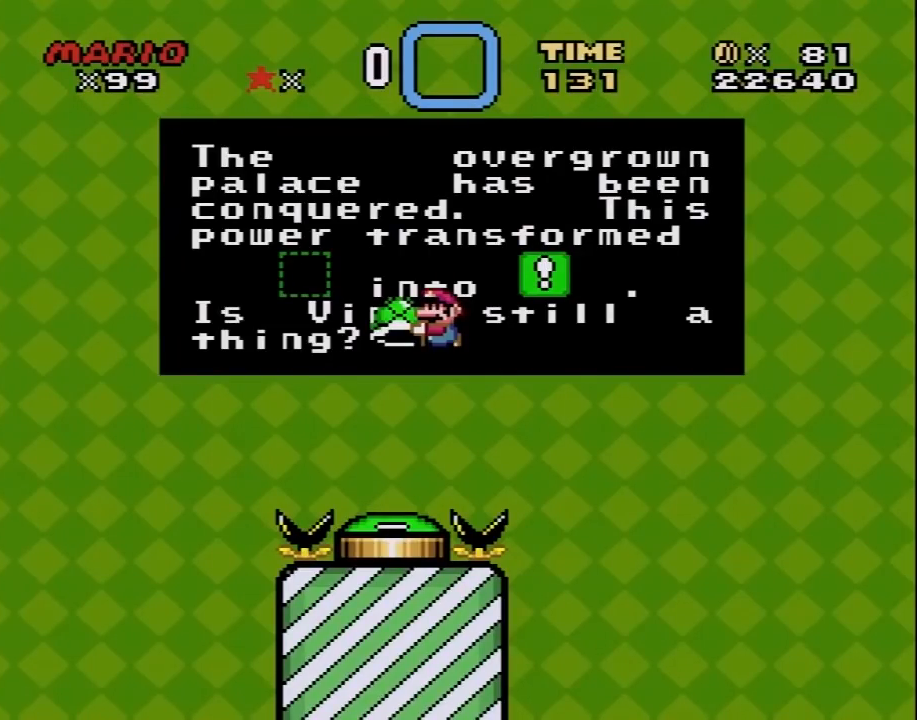
{"buttons": ["Y"], "events": []}
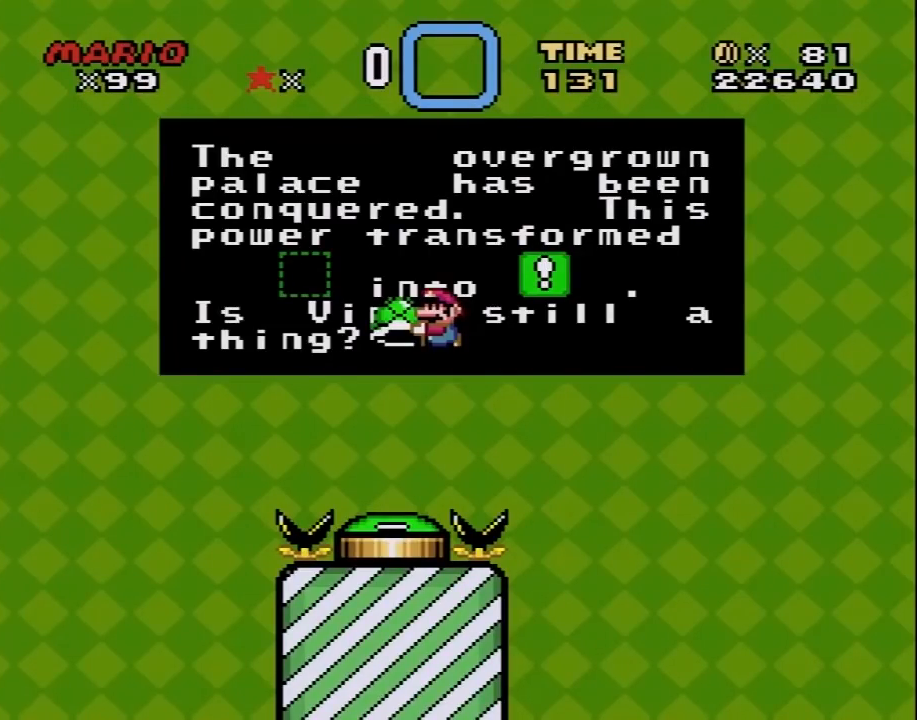
{"buttons": ["Y"], "events": []}
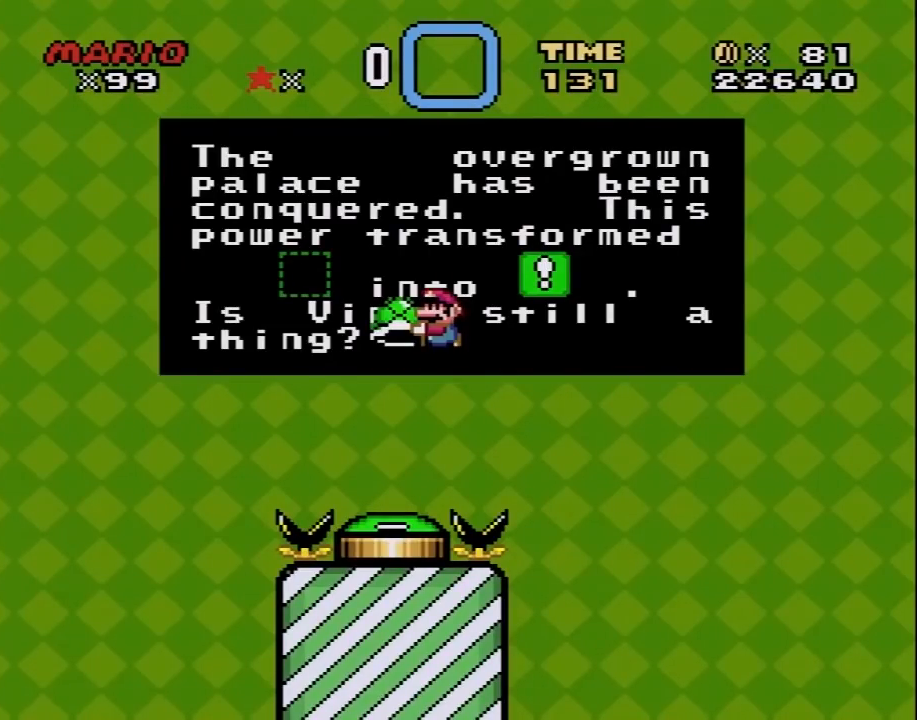
{"buttons": [], "events": [[483, "Y", "up"]]}